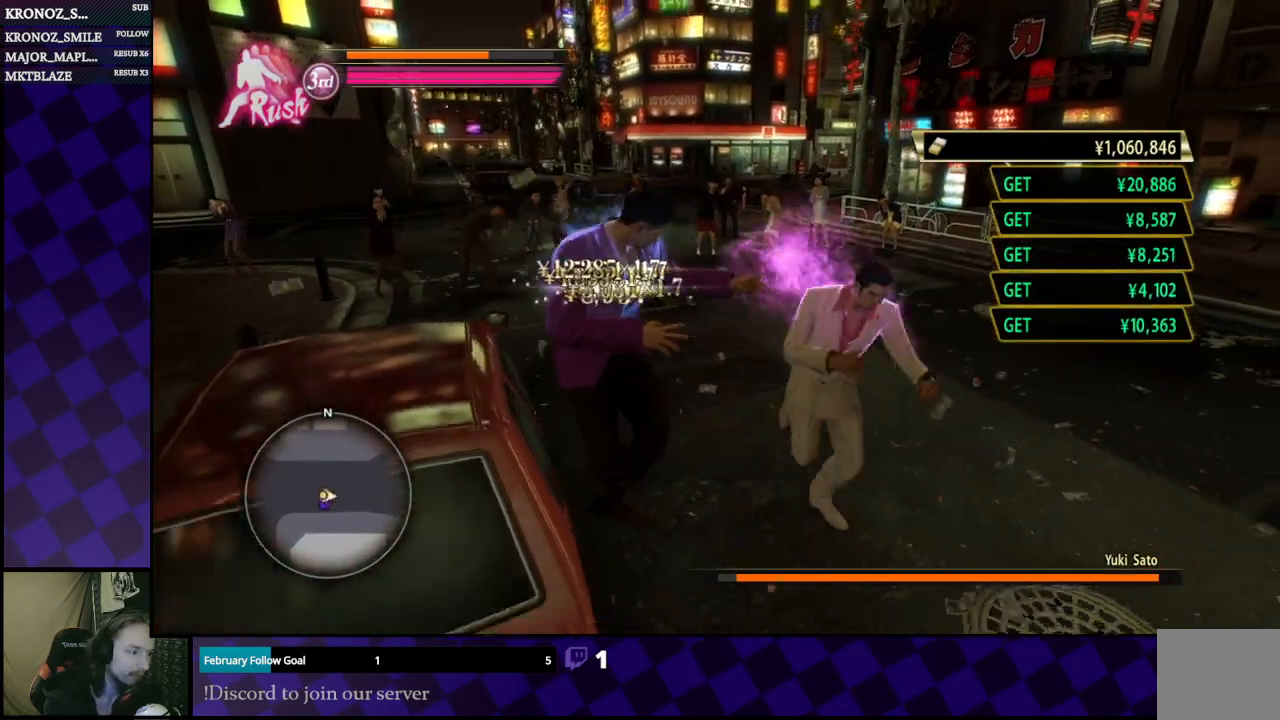
Gameplay with a controller (Xbox layout); each line is a JSON object with the inputs held at the frame after it. "events" lists button and stick changes between this image and that frame as [ms after this image, input, new state], when the widget could be followed in between.
{"buttons": [], "left_stick": "down-right", "right_stick": "center", "events": [[33, "A", "up"]]}
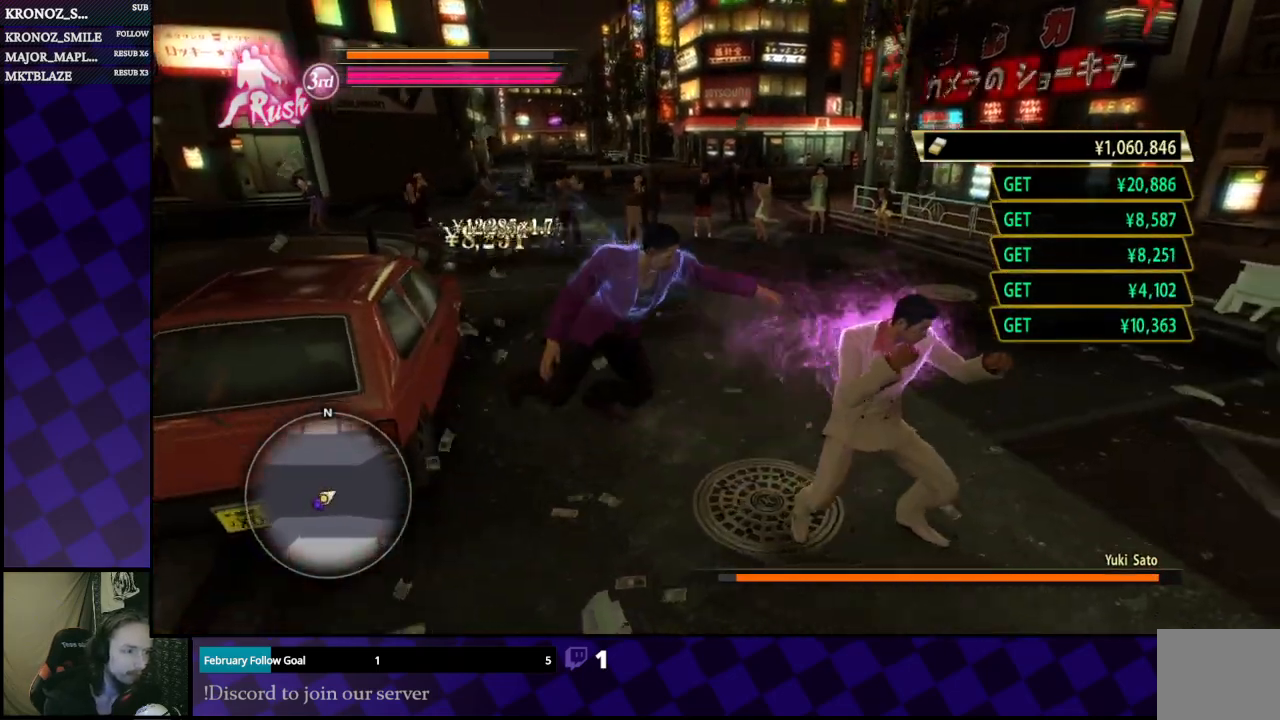
{"buttons": [], "left_stick": "down", "right_stick": "center", "events": [[333, "A", "down"], [367, "left_stick", "down"], [400, "A", "up"]]}
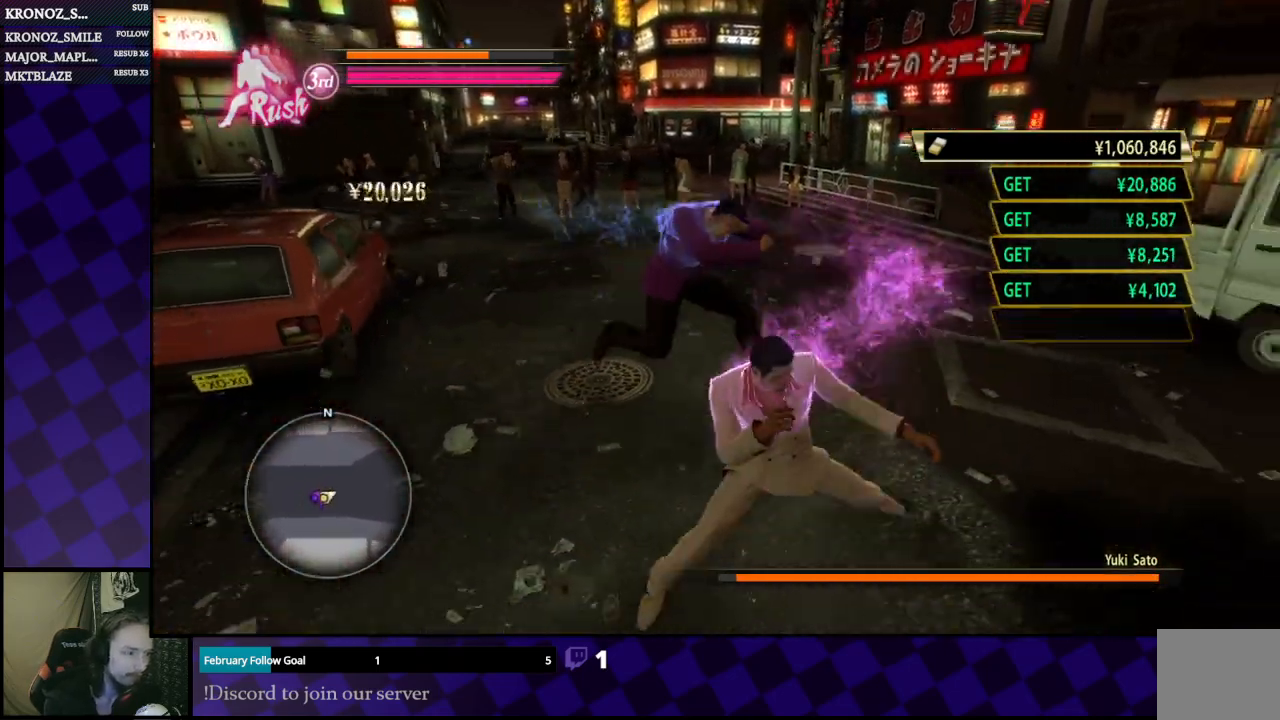
{"buttons": [], "left_stick": "up-right", "right_stick": "center", "events": [[333, "left_stick", "right"], [500, "left_stick", "up-right"]]}
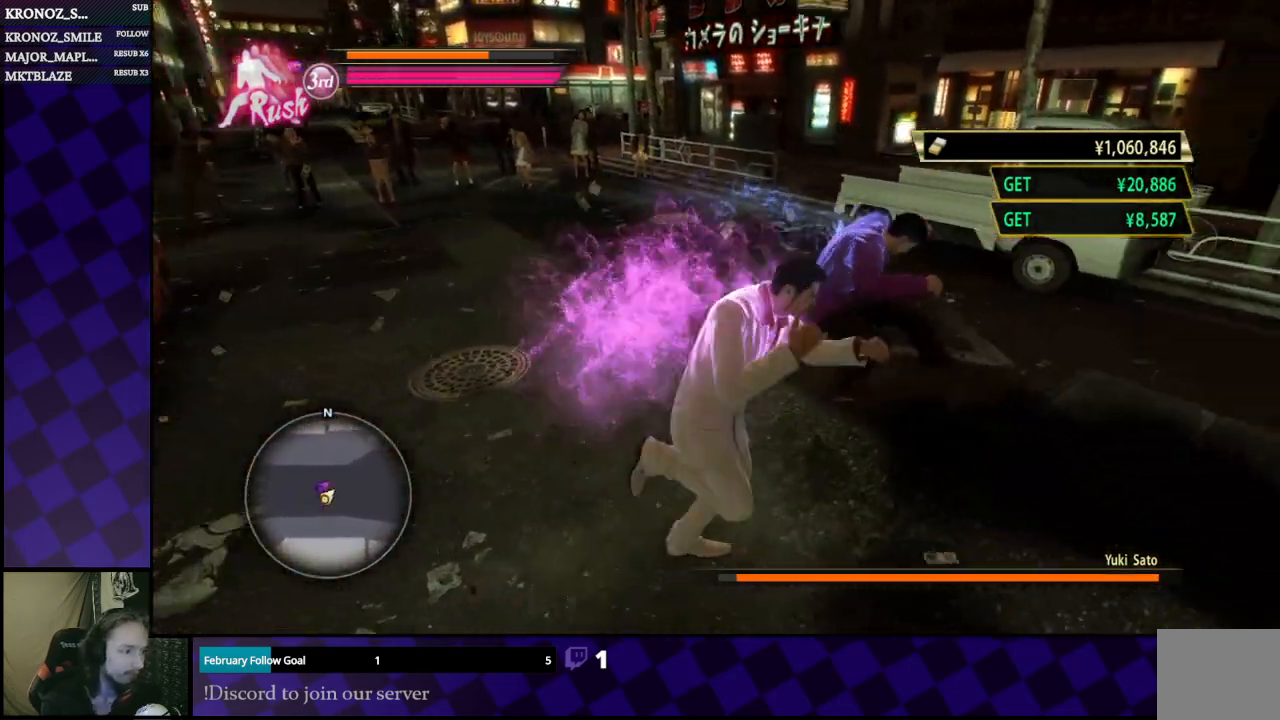
{"buttons": ["Y"], "left_stick": "up", "right_stick": "center", "events": [[133, "X", "down"], [167, "left_stick", "up"], [233, "X", "up"], [433, "Y", "down"]]}
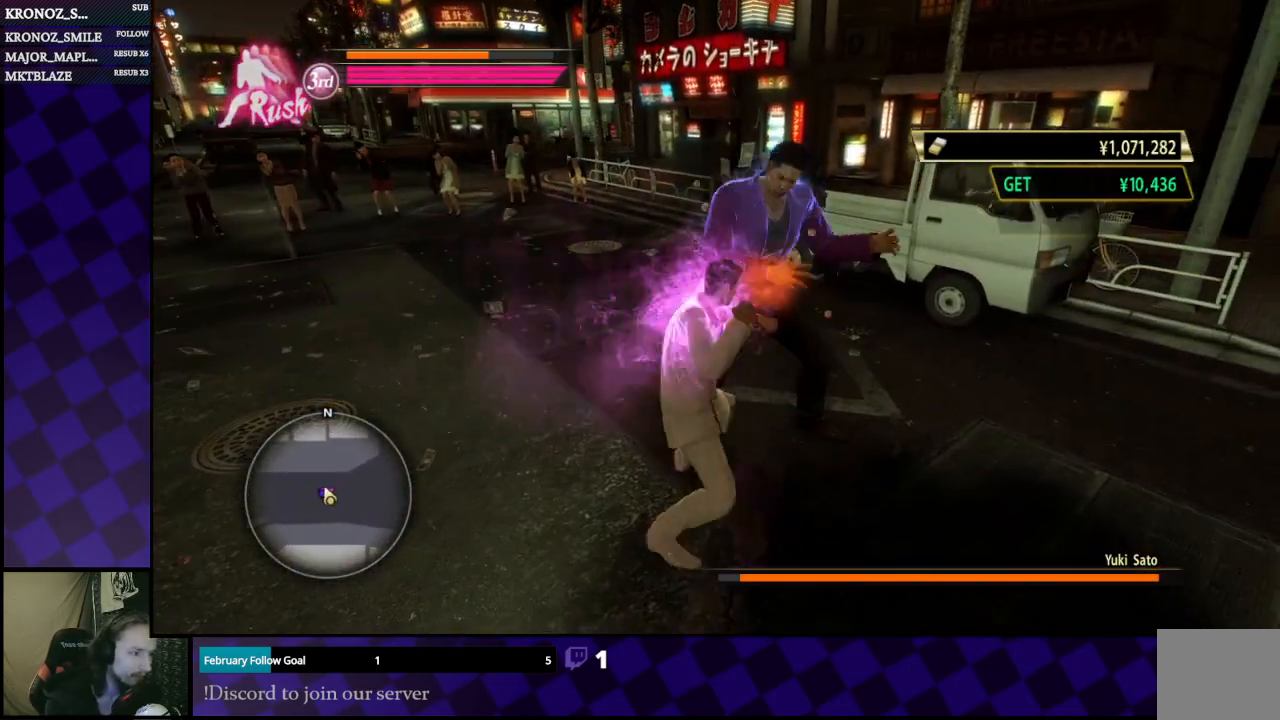
{"buttons": [], "left_stick": "center", "right_stick": "center", "events": [[33, "Y", "up"], [33, "left_stick", "center"]]}
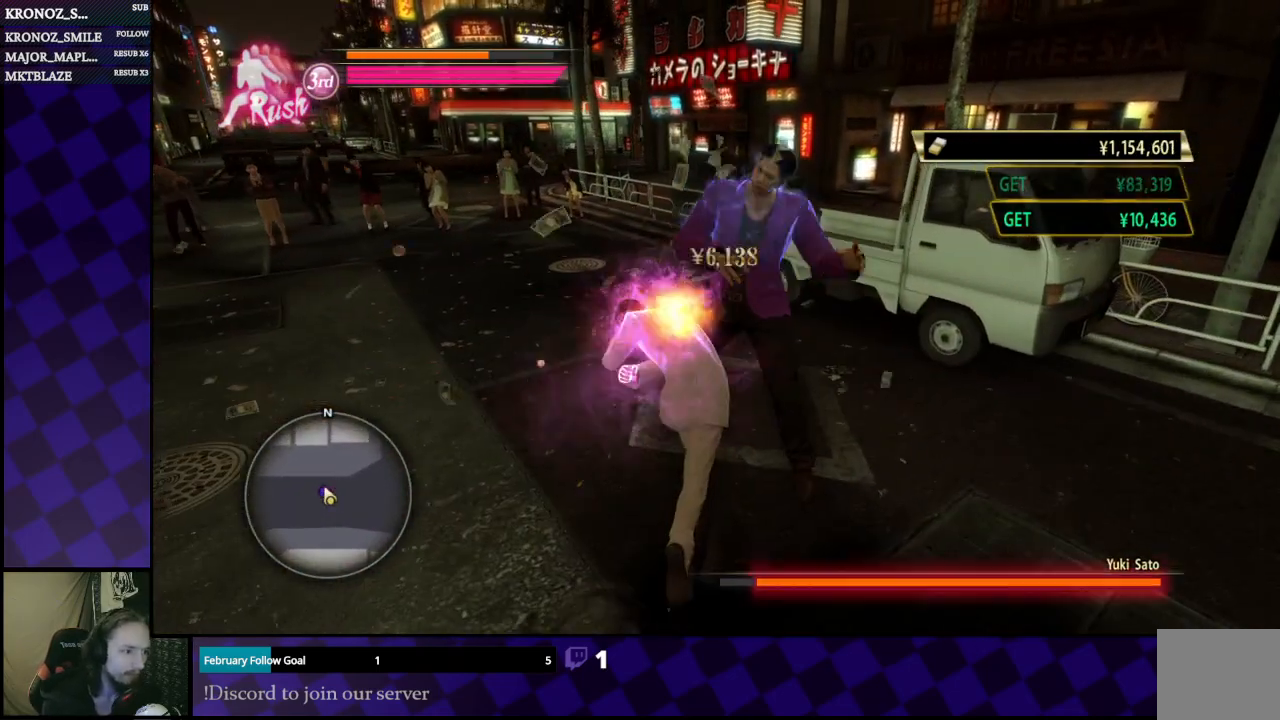
{"buttons": [], "left_stick": "down-left", "right_stick": "center", "events": [[33, "left_stick", "left"], [267, "left_stick", "down-left"]]}
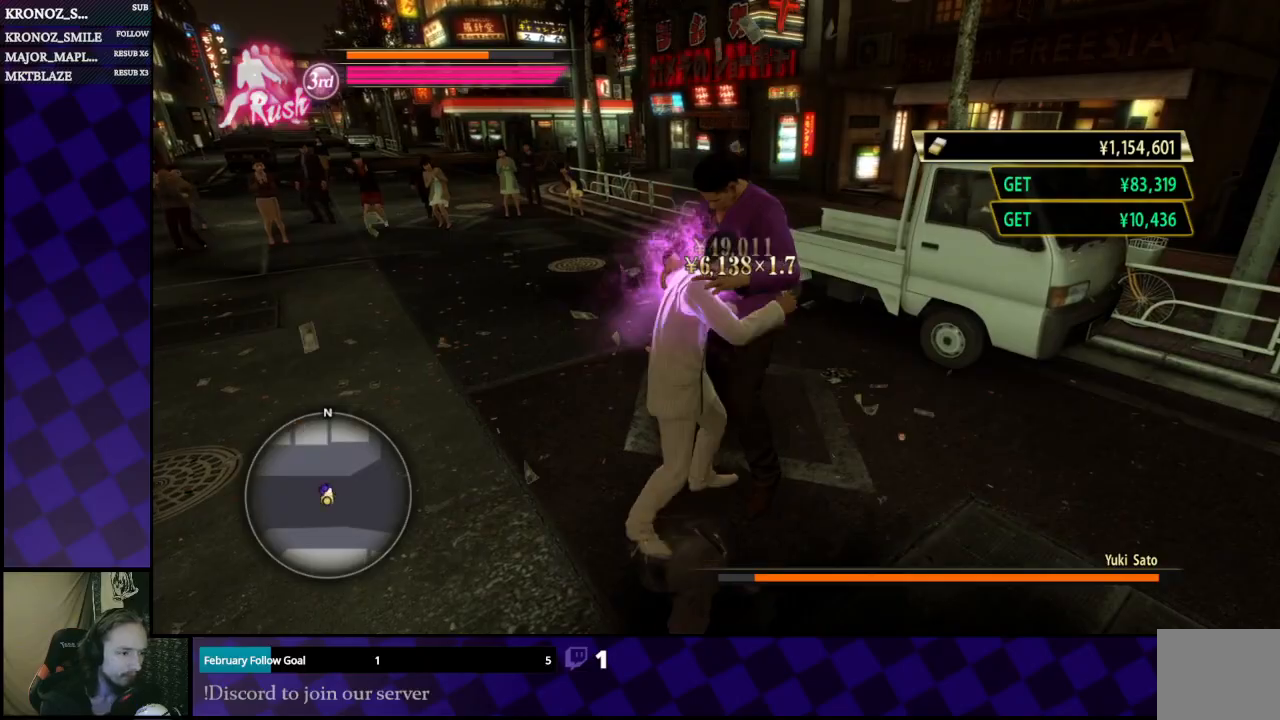
{"buttons": [], "left_stick": "left", "right_stick": "right", "events": [[433, "left_stick", "left"], [500, "right_stick", "right"]]}
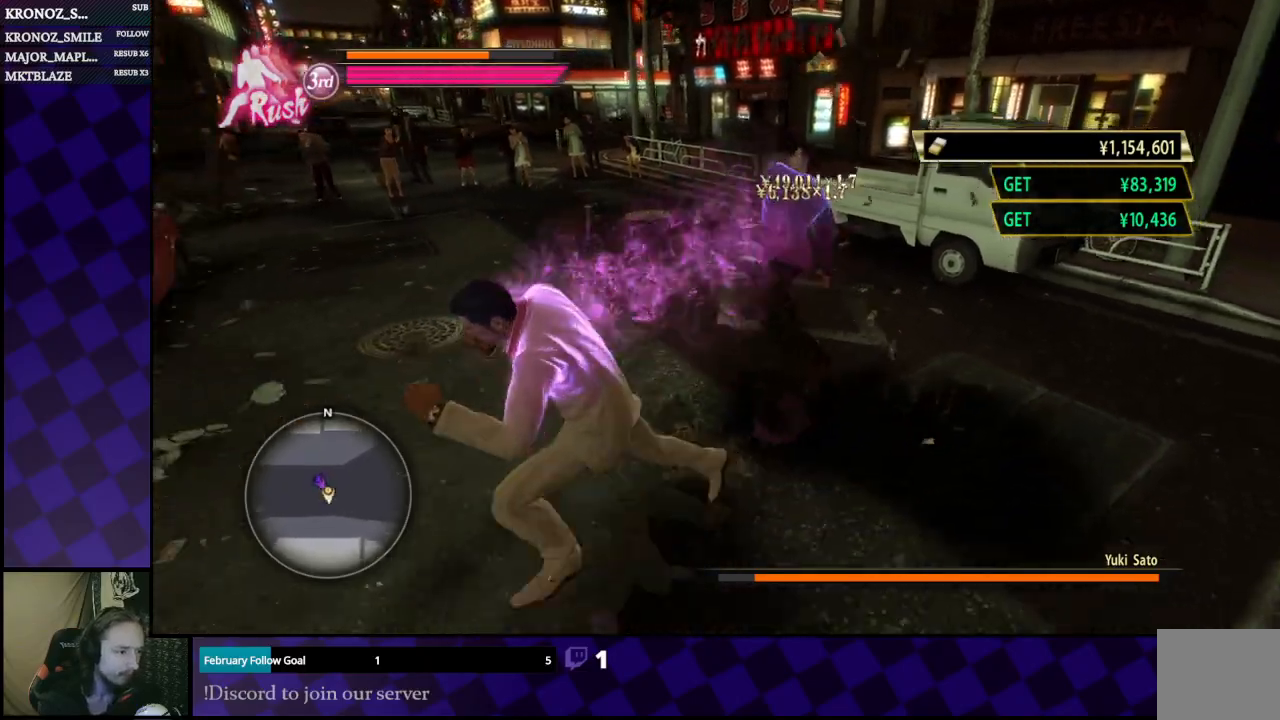
{"buttons": [], "left_stick": "up-left", "right_stick": "center", "events": [[233, "right_stick", "center"], [267, "left_stick", "up"], [400, "left_stick", "up-left"]]}
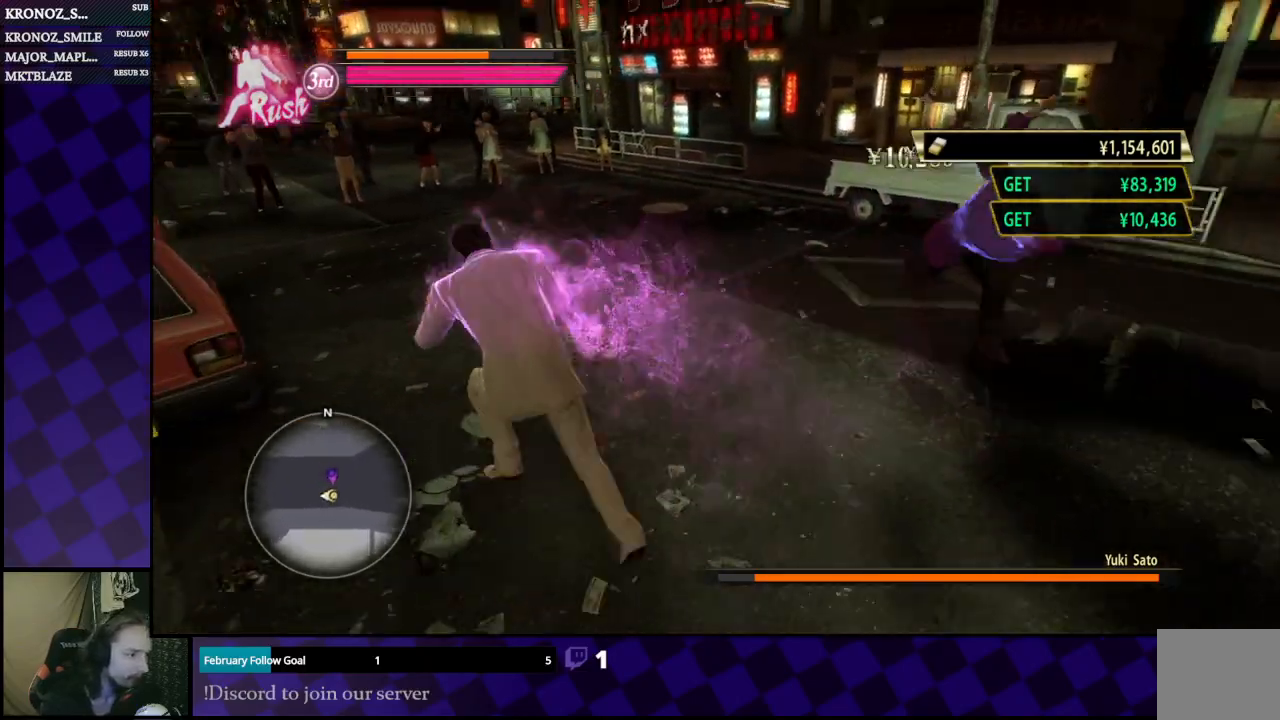
{"buttons": ["L1"], "left_stick": "right", "right_stick": "center", "events": [[133, "left_stick", "up-right"], [233, "left_stick", "right"], [400, "L1", "down"]]}
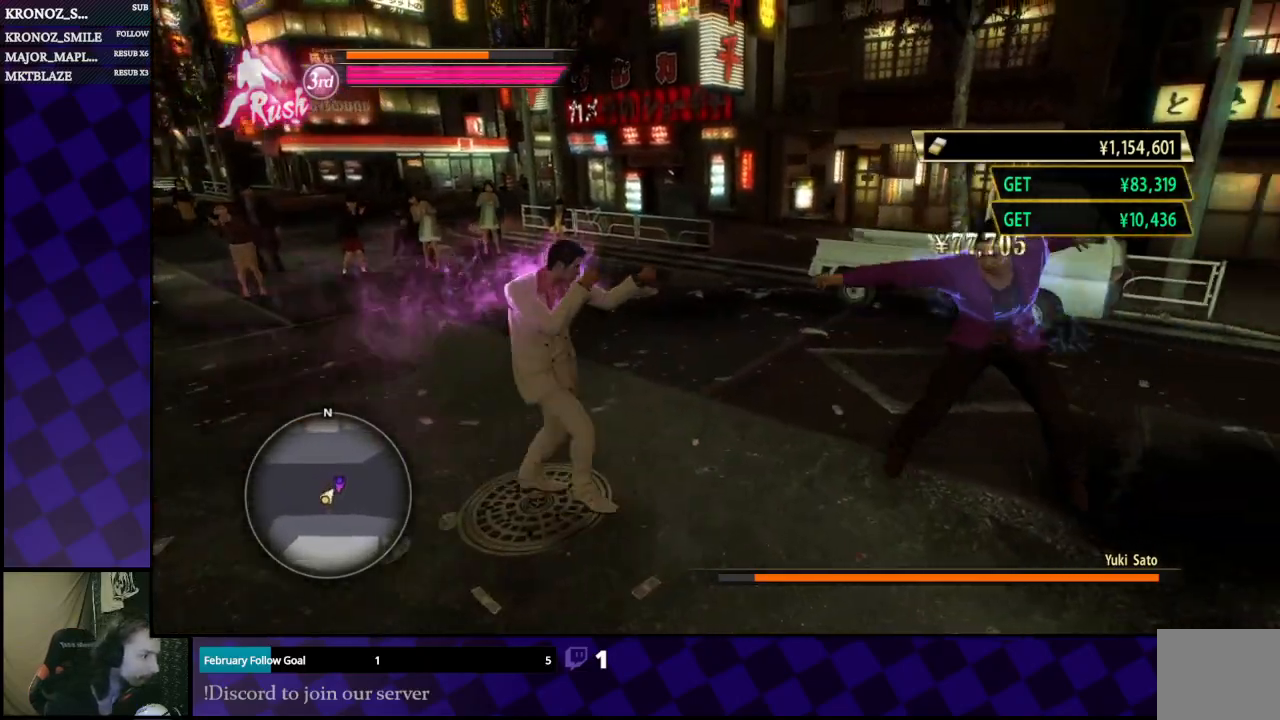
{"buttons": ["L1"], "left_stick": "left", "right_stick": "center", "events": [[367, "left_stick", "down-left"], [467, "left_stick", "left"]]}
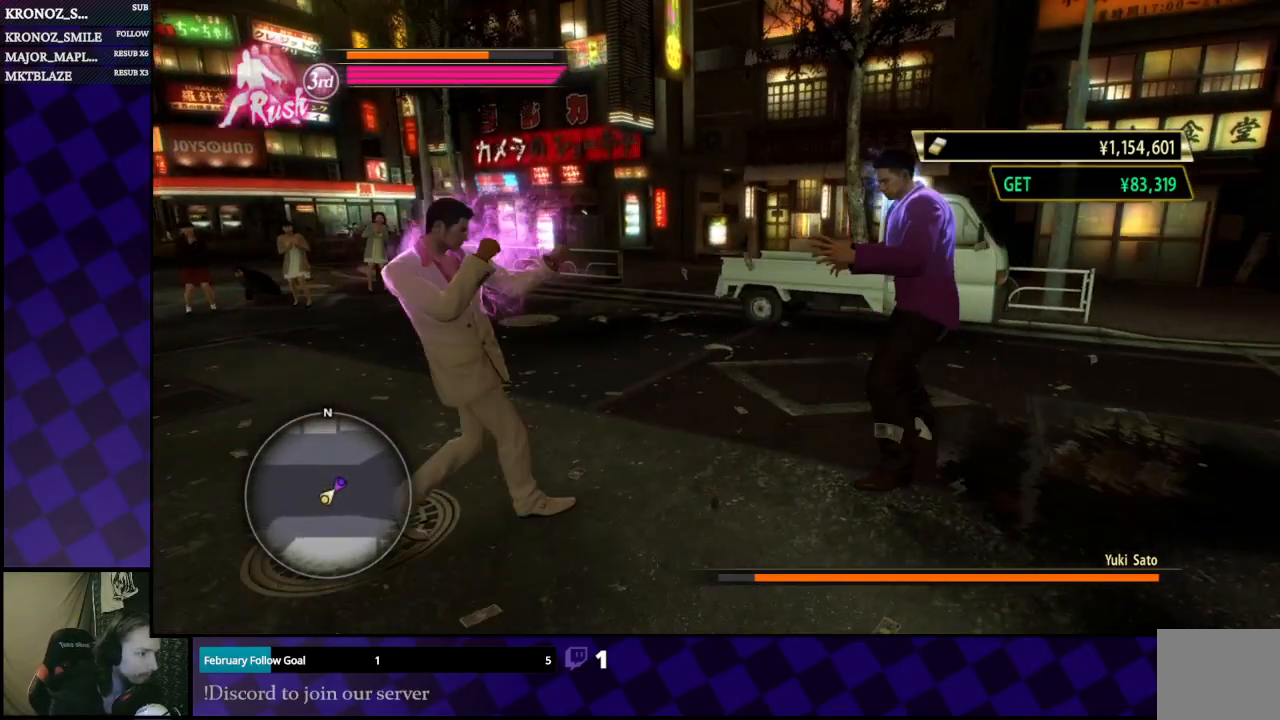
{"buttons": ["L1"], "left_stick": "down", "right_stick": "center", "events": [[233, "left_stick", "down-left"], [467, "left_stick", "down"]]}
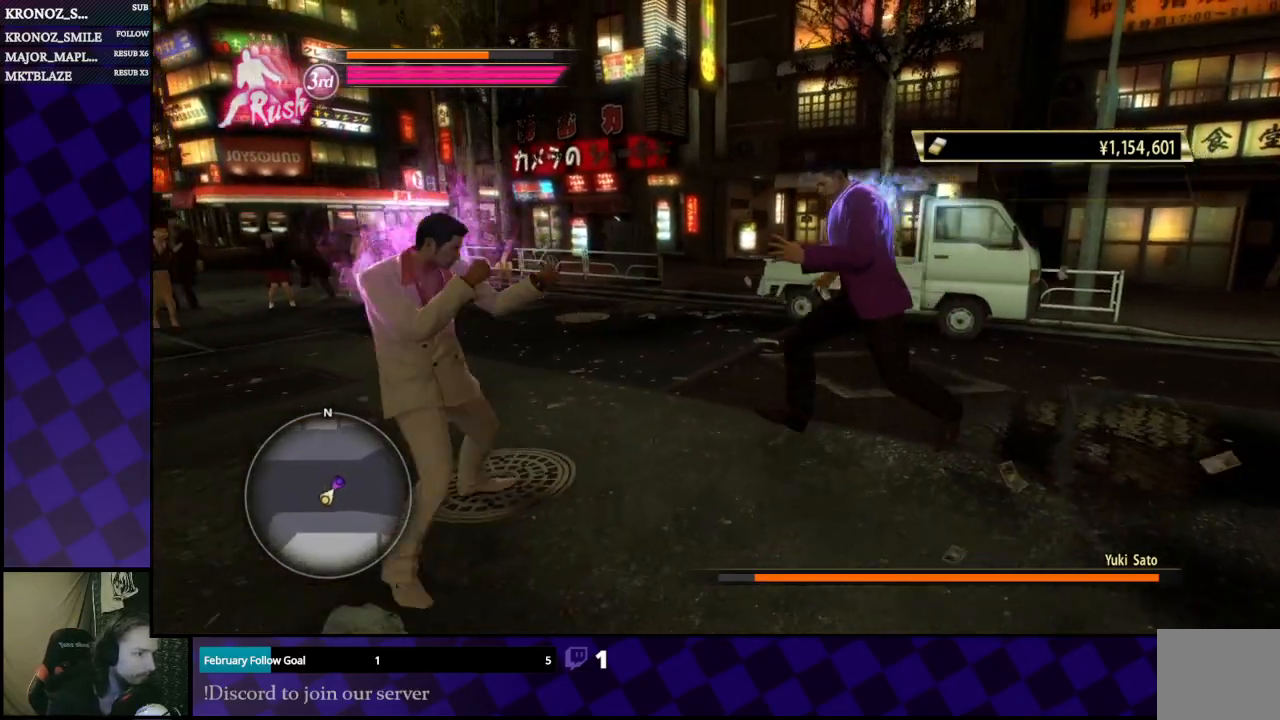
{"buttons": ["L1"], "left_stick": "down-left", "right_stick": "center", "events": [[433, "left_stick", "down-left"]]}
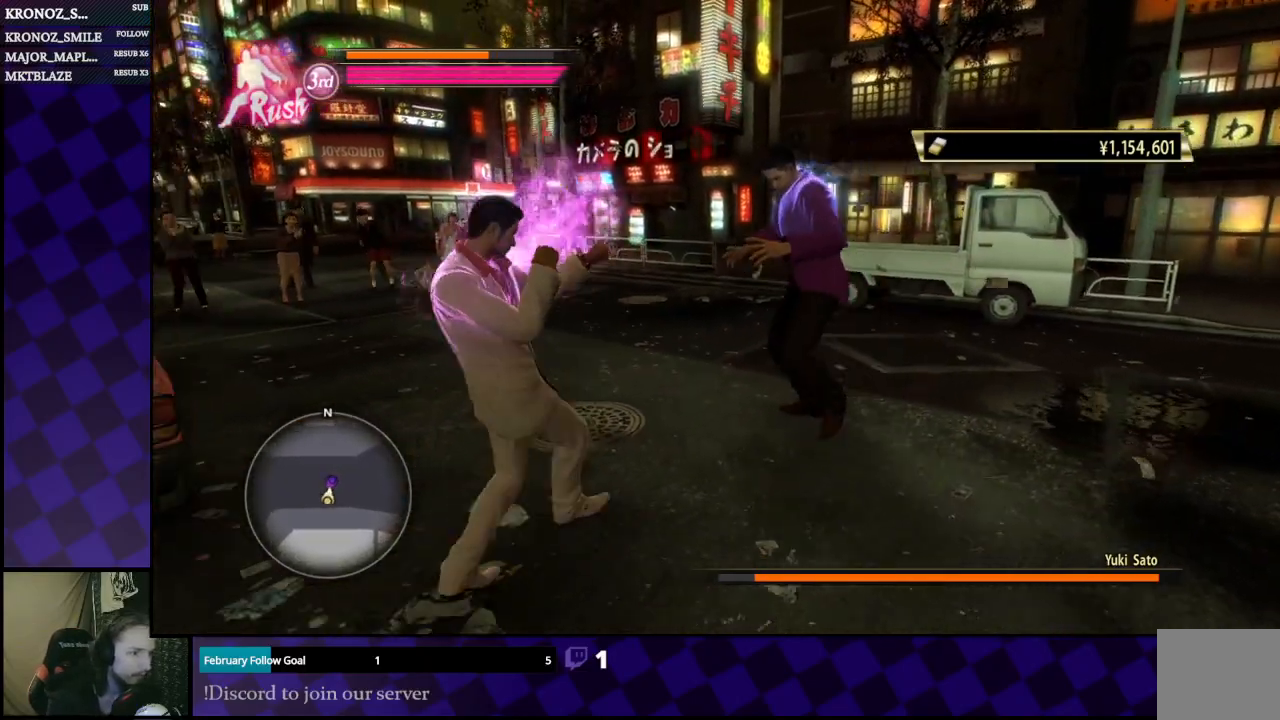
{"buttons": ["L1"], "left_stick": "down-left", "right_stick": "center", "events": []}
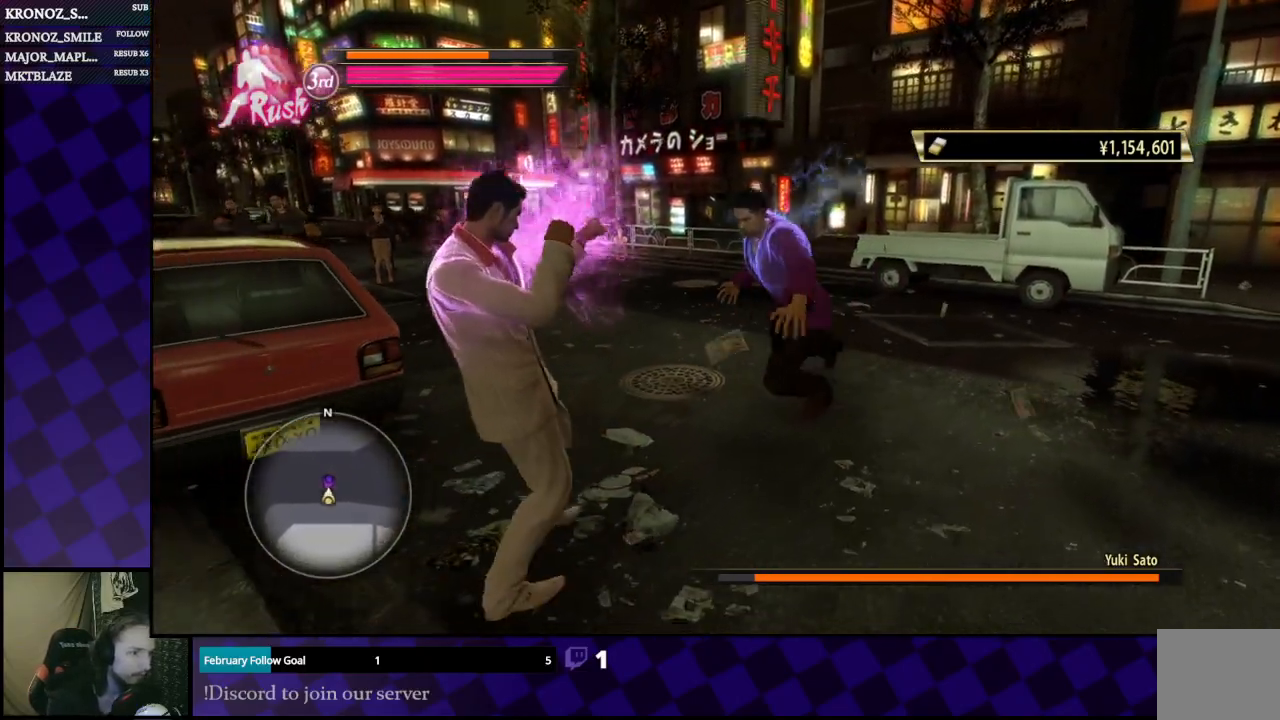
{"buttons": [], "left_stick": "left", "right_stick": "center", "events": [[167, "left_stick", "down-right"], [233, "A", "down"], [333, "A", "up"], [400, "L1", "up"], [467, "left_stick", "left"]]}
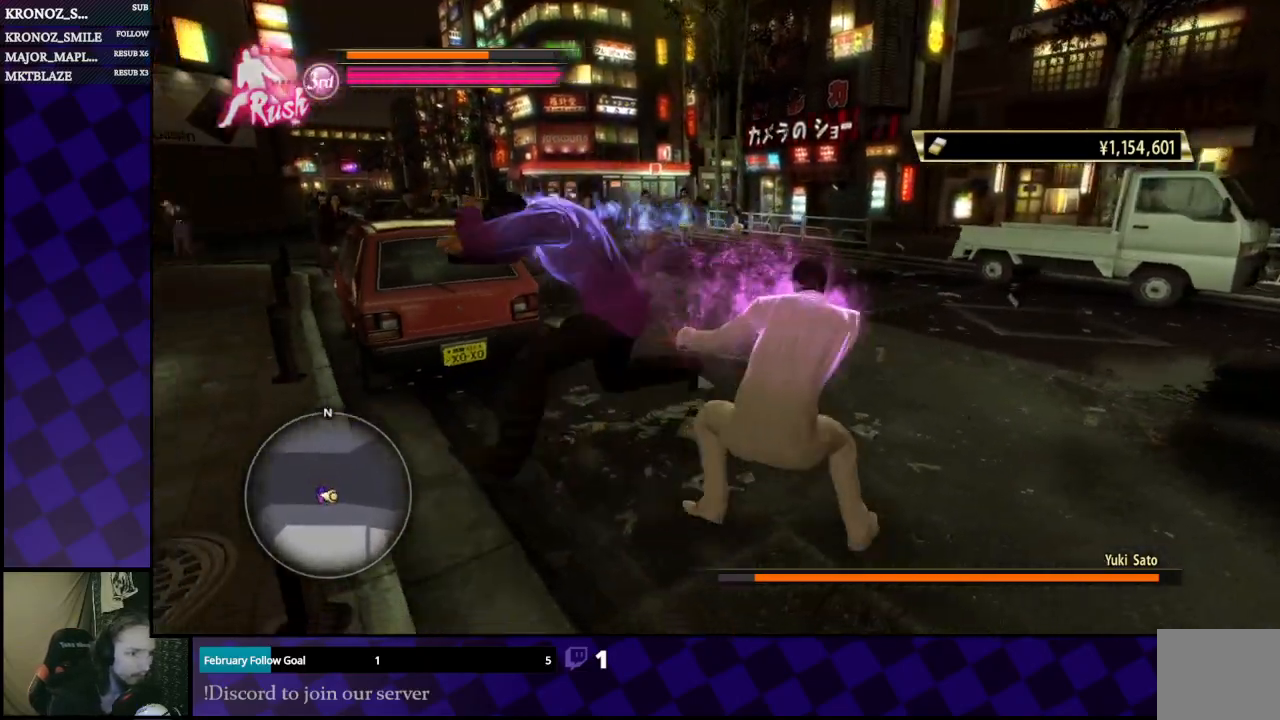
{"buttons": [], "left_stick": "left", "right_stick": "center", "events": [[67, "left_stick", "up-left"], [267, "left_stick", "left"]]}
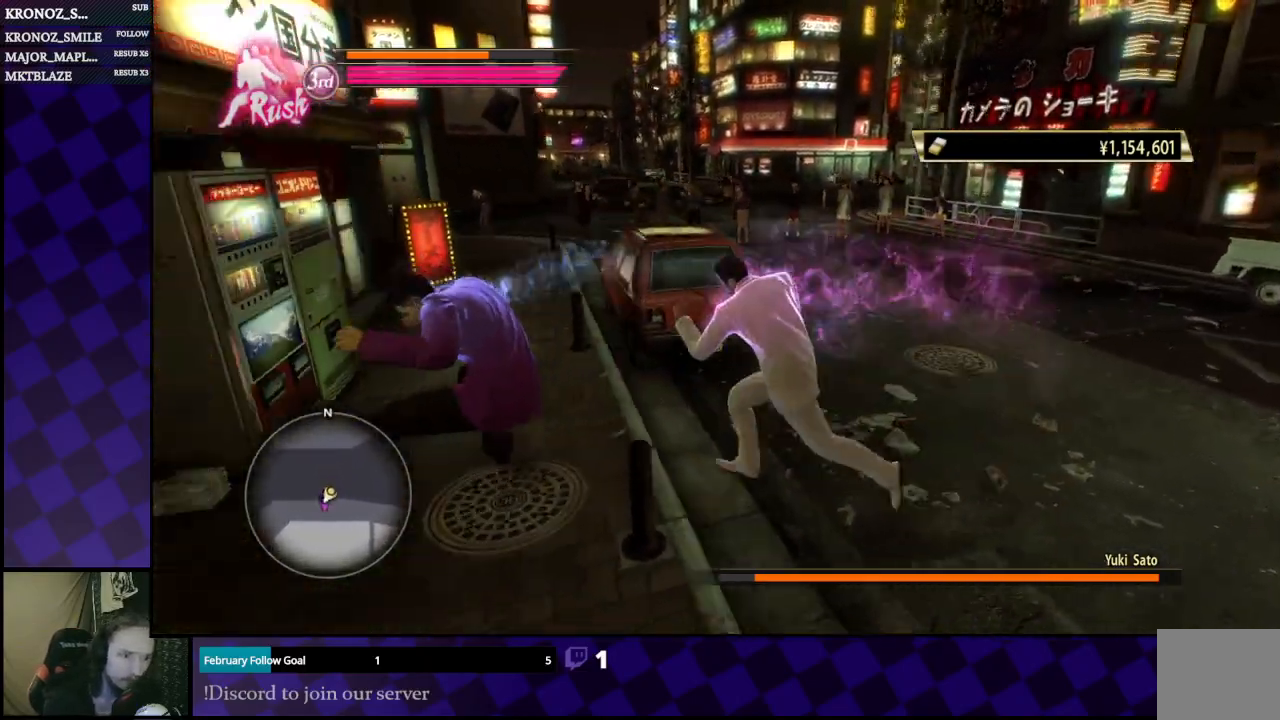
{"buttons": ["Y"], "left_stick": "left", "right_stick": "center", "events": [[33, "X", "down"], [133, "X", "up"], [300, "Y", "down"], [400, "Y", "up"], [467, "Y", "down"]]}
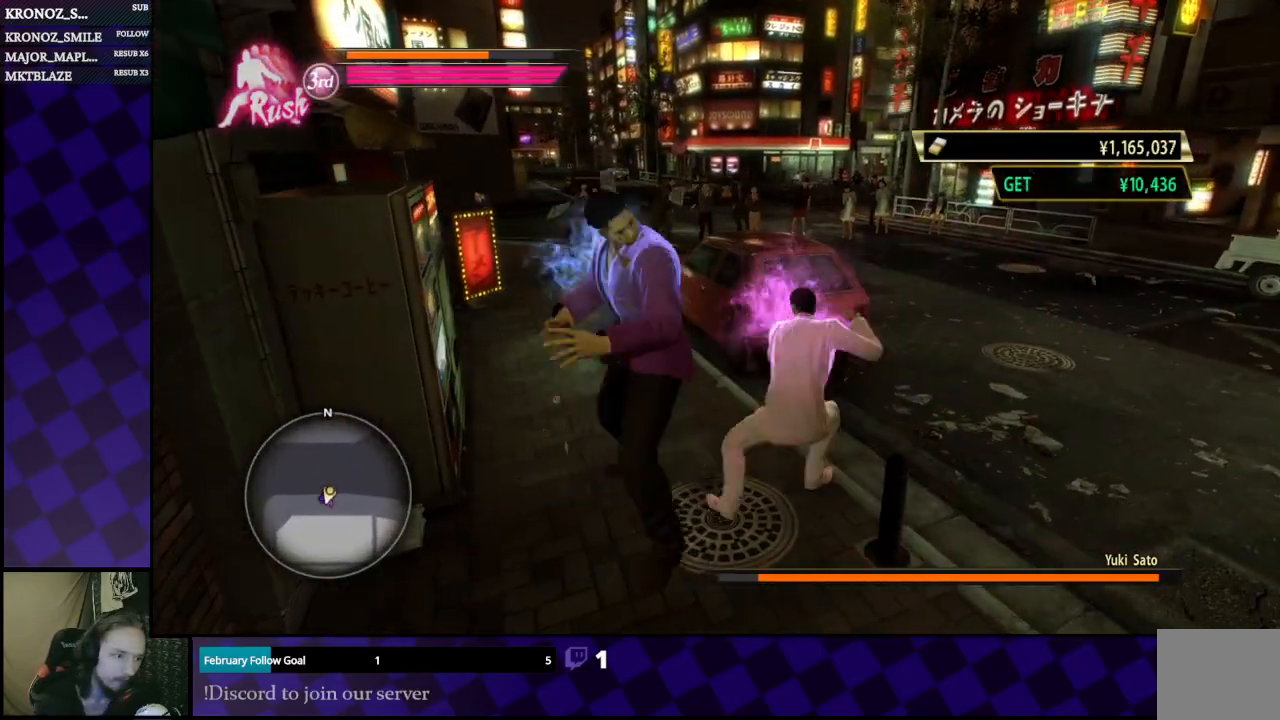
{"buttons": [], "left_stick": "right", "right_stick": "center", "events": [[33, "Y", "up"], [167, "left_stick", "center"], [333, "left_stick", "right"]]}
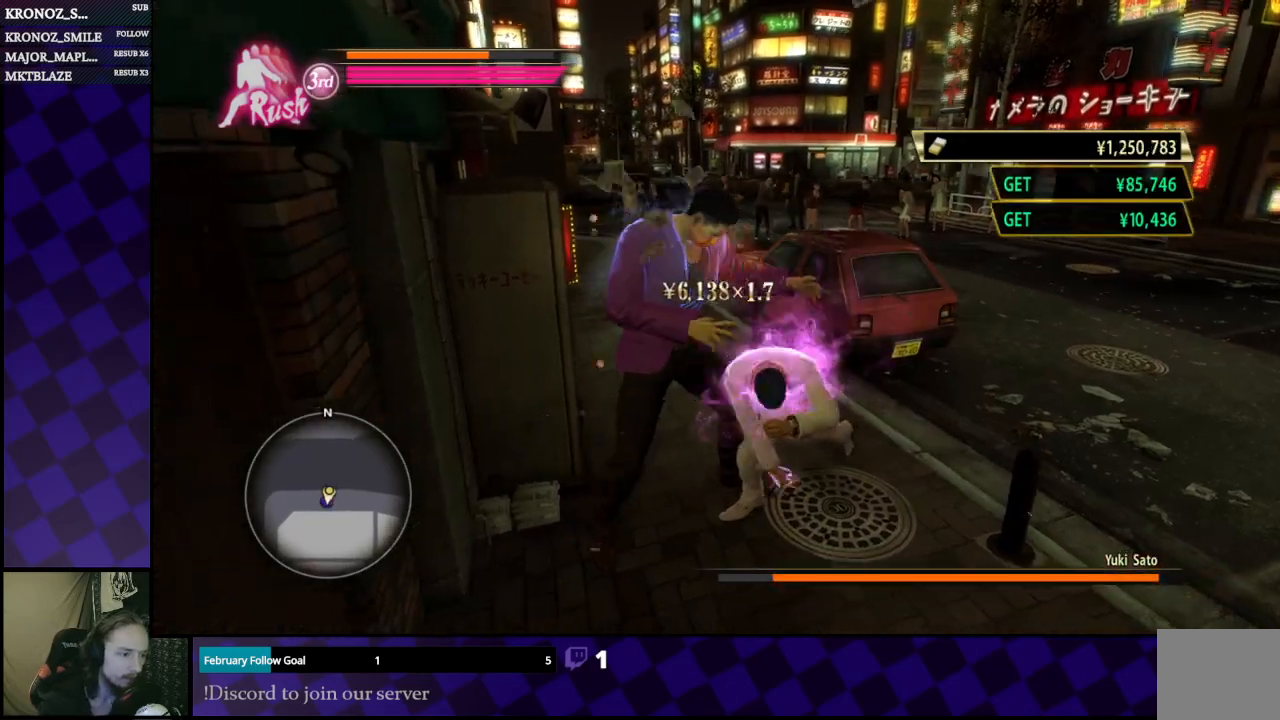
{"buttons": ["A"], "left_stick": "right", "right_stick": "center", "events": [[67, "A", "down"], [133, "A", "up"], [200, "A", "down"], [267, "A", "up"], [433, "A", "down"]]}
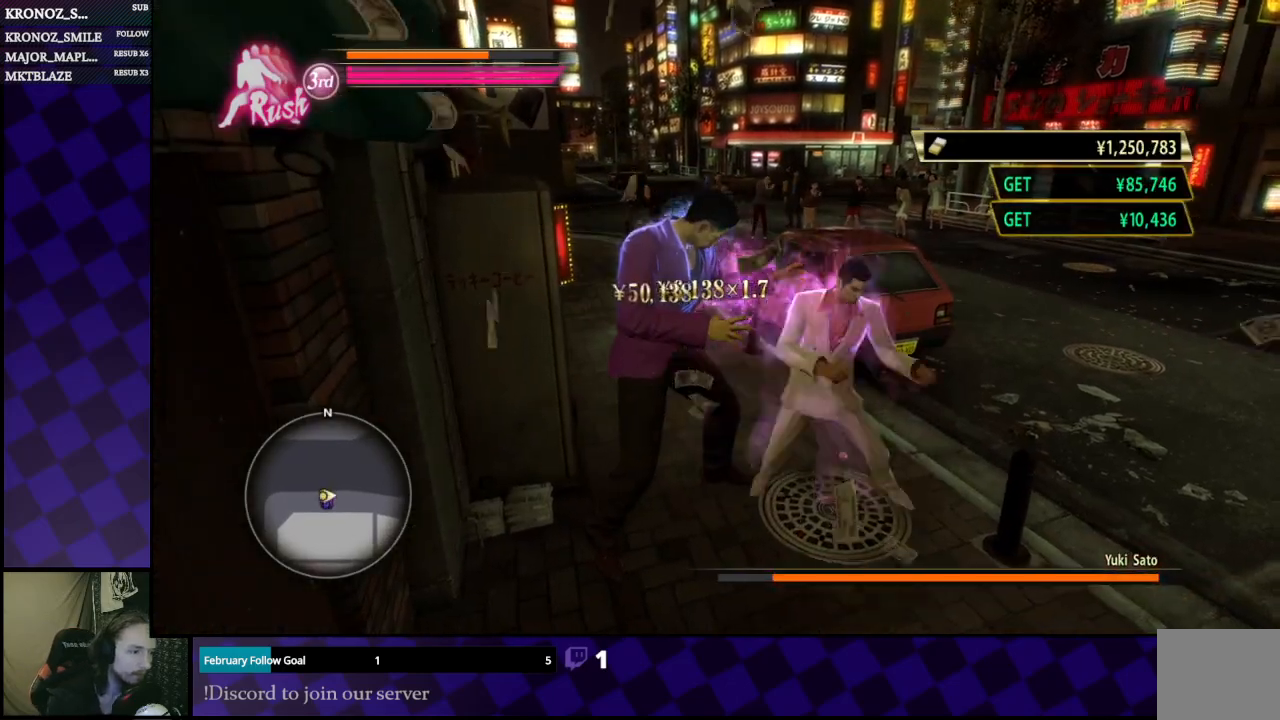
{"buttons": [], "left_stick": "right", "right_stick": "center", "events": [[33, "A", "up"]]}
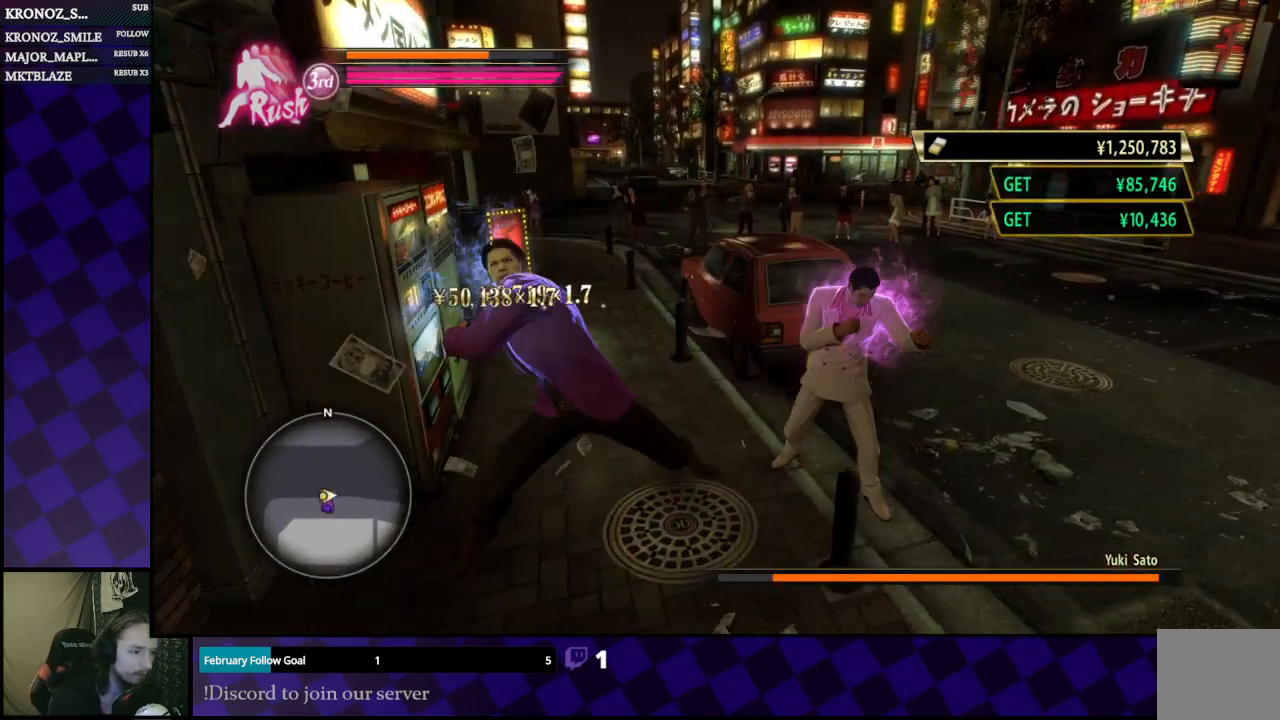
{"buttons": [], "left_stick": "right", "right_stick": "left", "events": [[267, "A", "down"], [333, "A", "up"], [500, "right_stick", "left"]]}
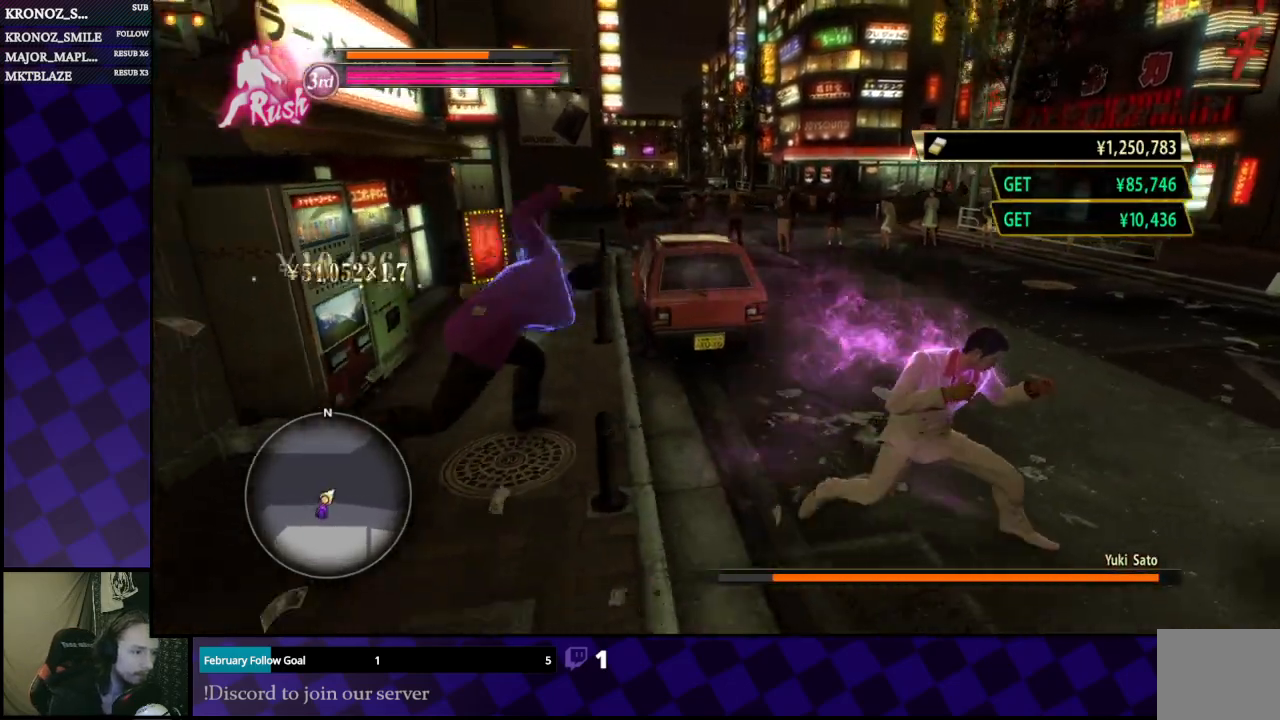
{"buttons": [], "left_stick": "right", "right_stick": "center", "events": [[33, "left_stick", "down"], [233, "right_stick", "center"], [300, "left_stick", "right"]]}
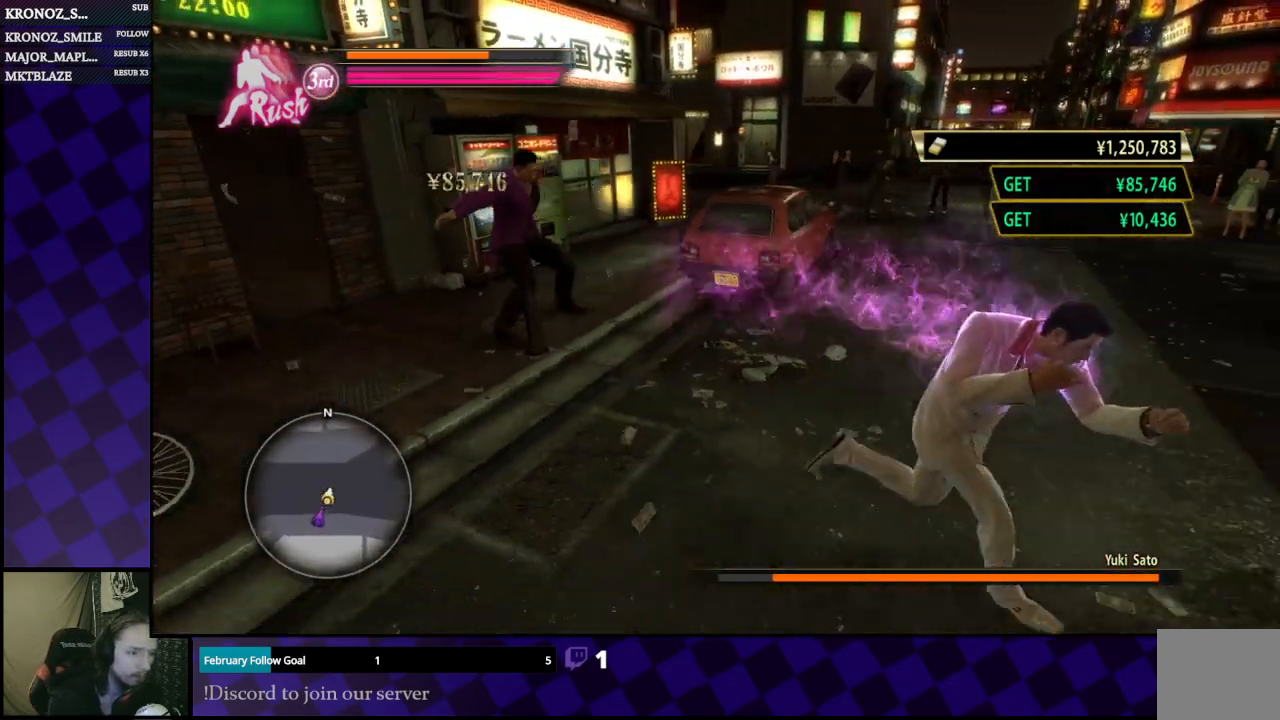
{"buttons": ["L1"], "left_stick": "down", "right_stick": "center", "events": [[100, "left_stick", "up-left"], [167, "L1", "down"], [200, "left_stick", "left"], [467, "left_stick", "down"]]}
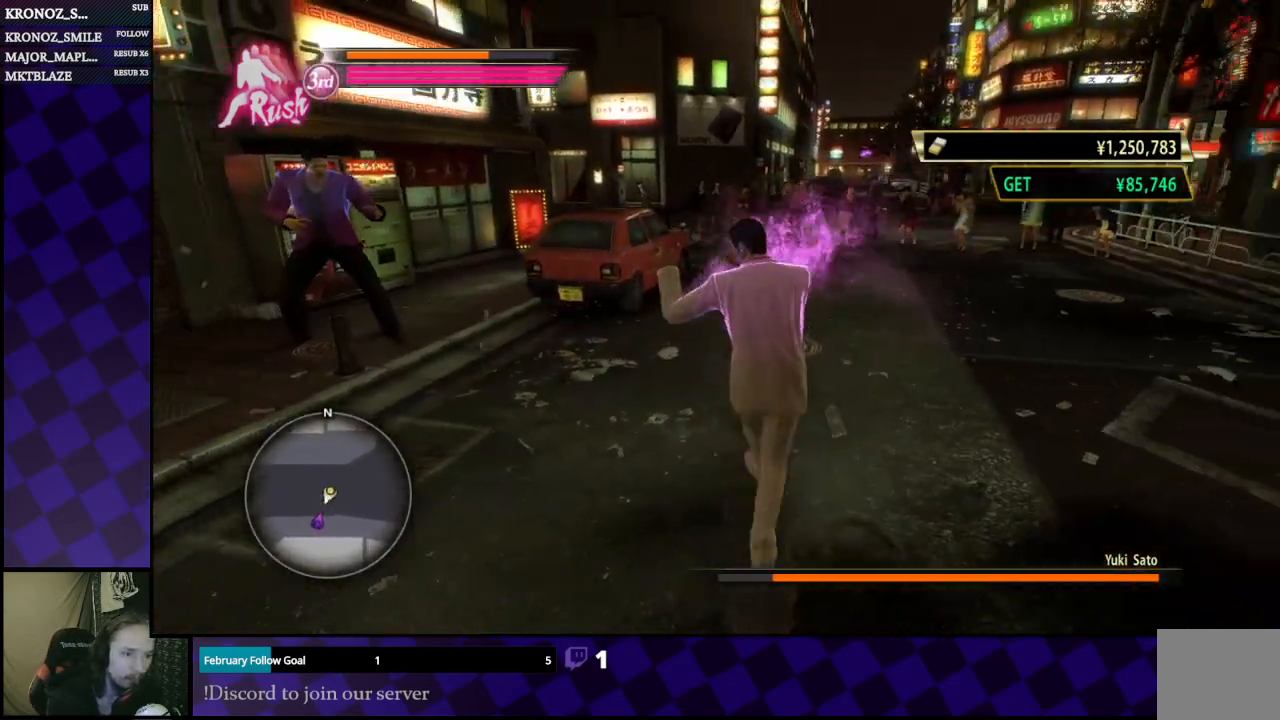
{"buttons": ["L1"], "left_stick": "right", "right_stick": "center", "events": [[33, "left_stick", "down-right"], [167, "left_stick", "right"]]}
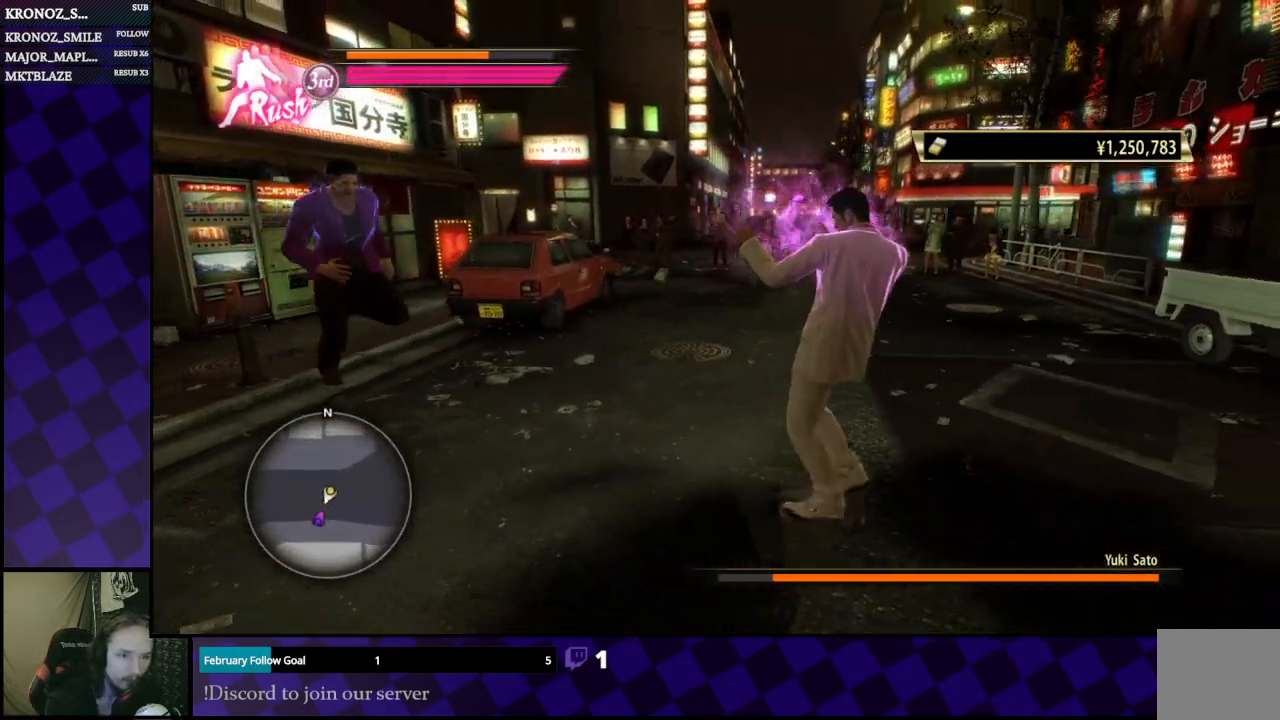
{"buttons": ["L1"], "left_stick": "right", "right_stick": "center", "events": []}
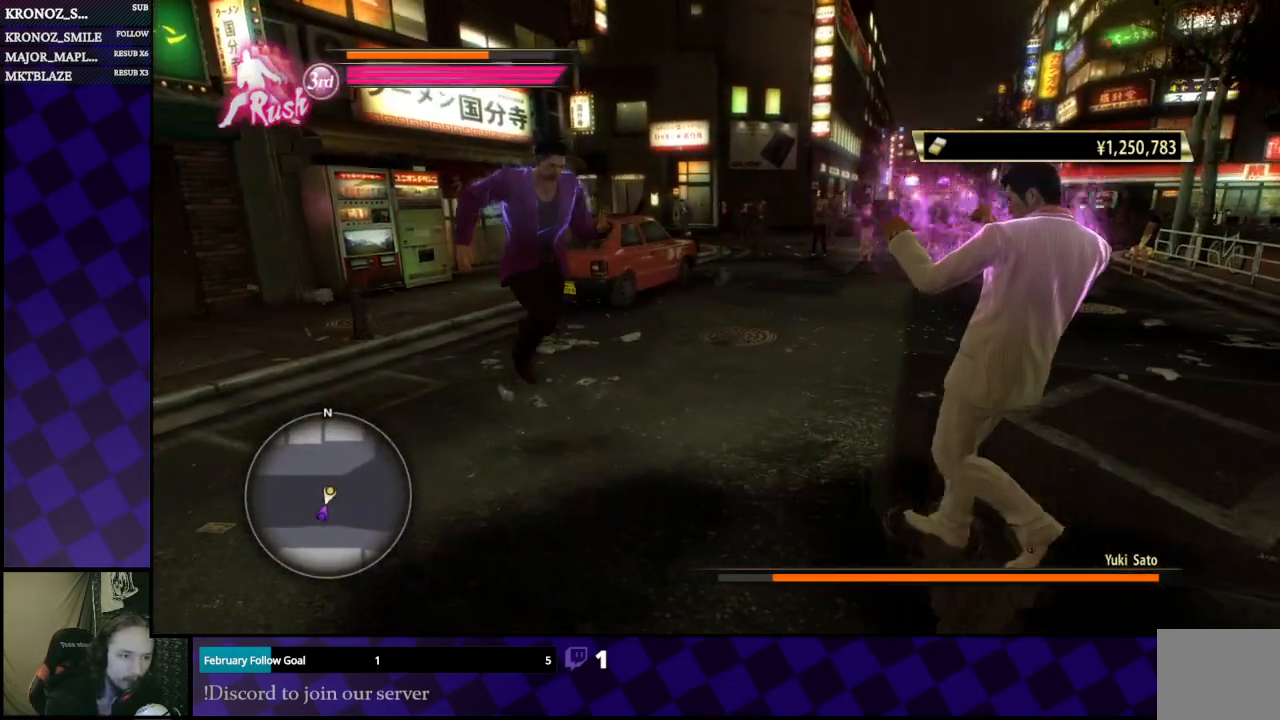
{"buttons": ["L1"], "left_stick": "up-right", "right_stick": "center", "events": [[367, "left_stick", "up-right"]]}
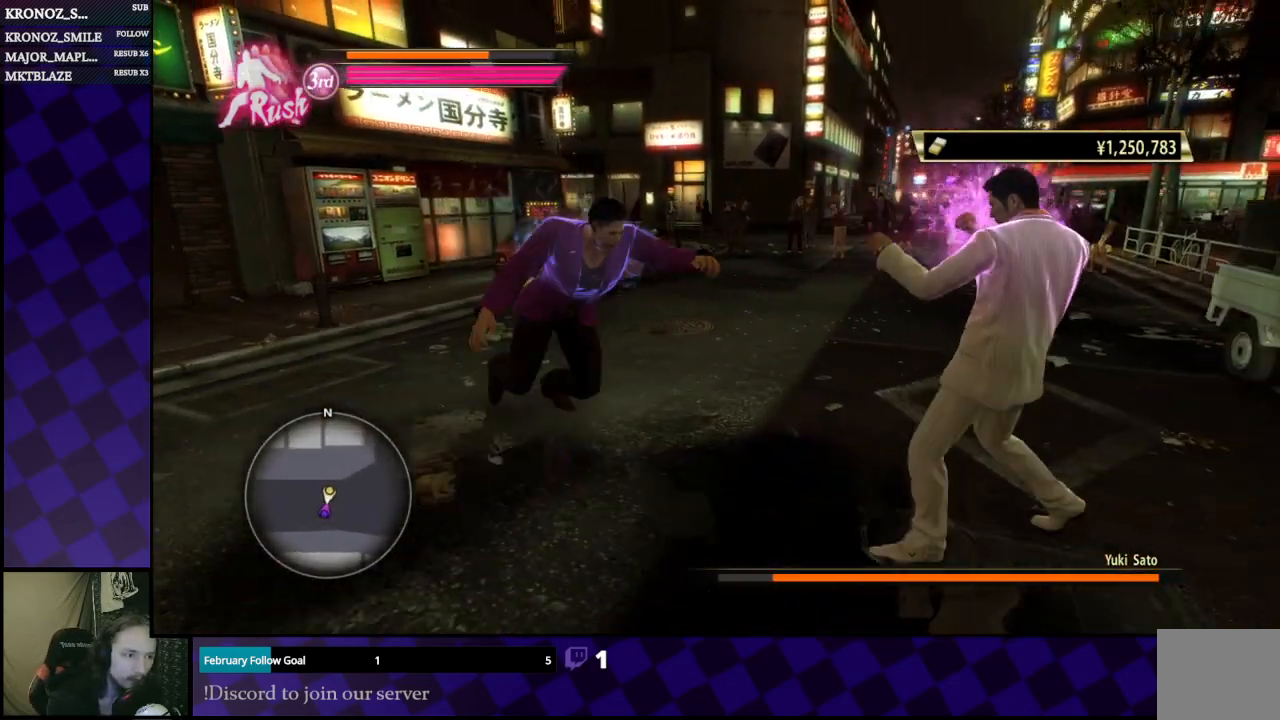
{"buttons": [], "left_stick": "center", "right_stick": "center", "events": [[167, "left_stick", "up"], [233, "A", "down"], [333, "A", "up"], [433, "L1", "up"], [500, "left_stick", "center"]]}
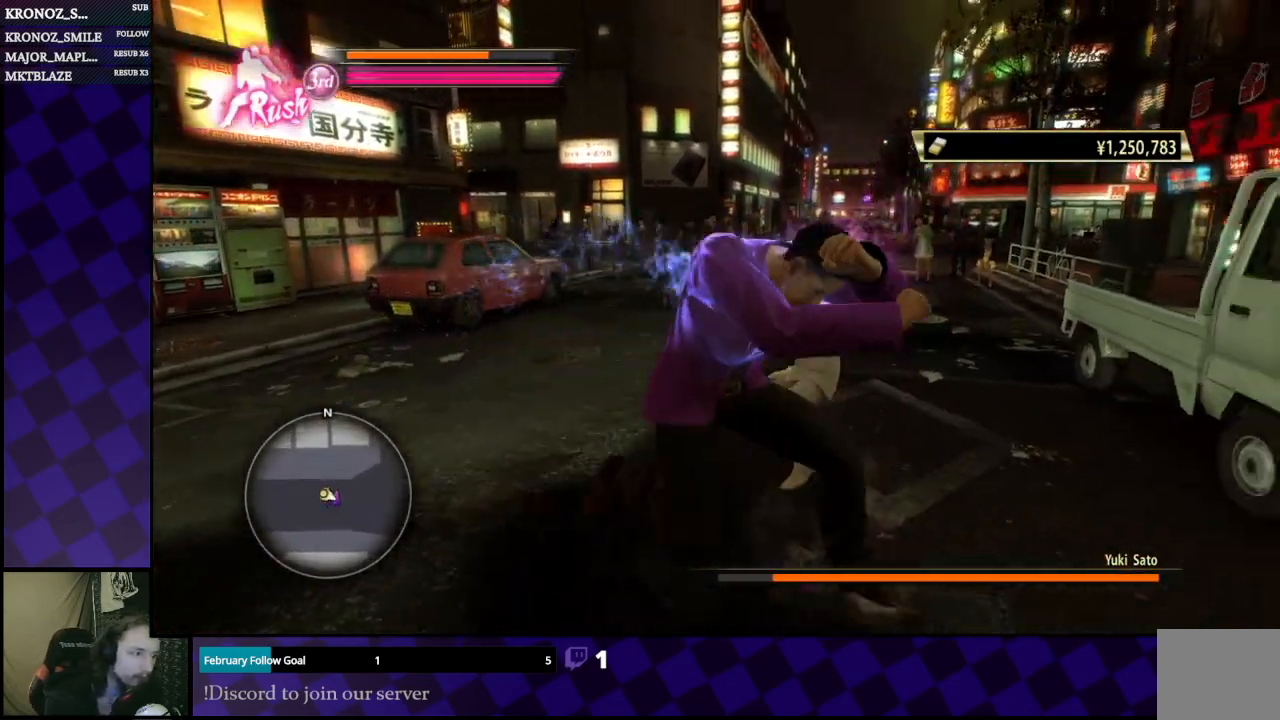
{"buttons": [], "left_stick": "down", "right_stick": "center", "events": [[33, "left_stick", "down-right"], [433, "left_stick", "down"]]}
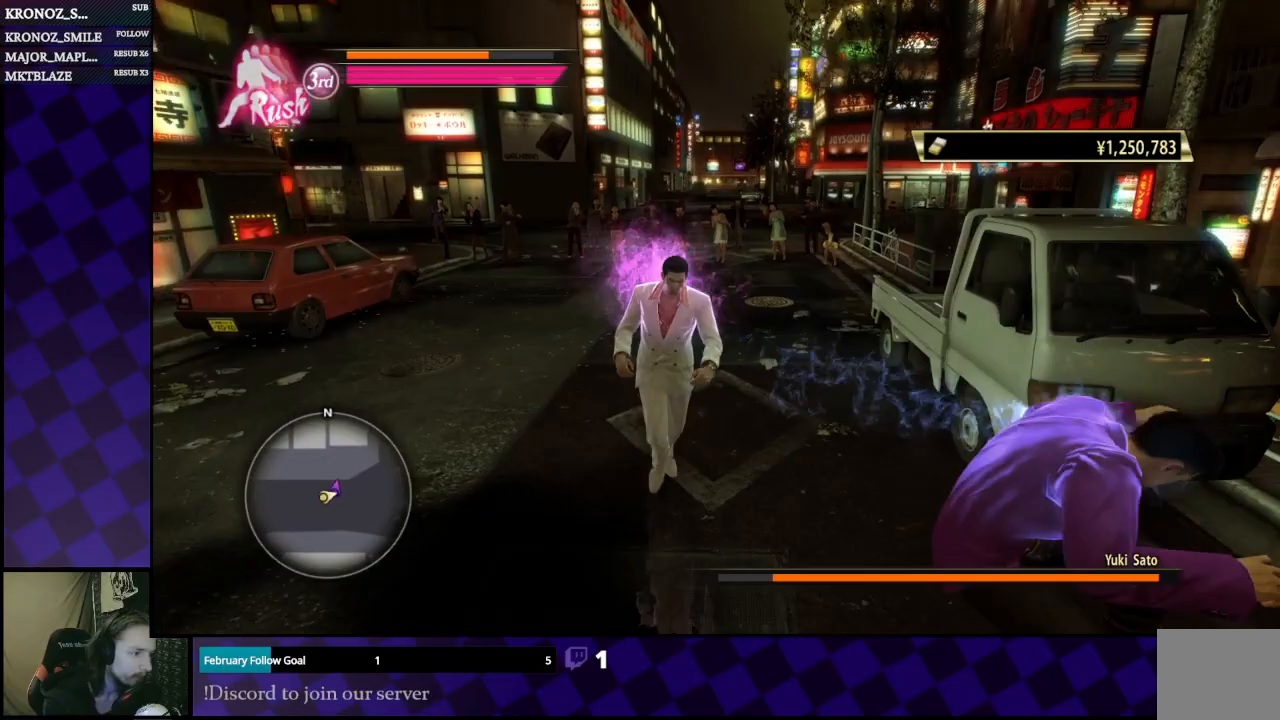
{"buttons": ["X"], "left_stick": "right", "right_stick": "center", "events": [[67, "left_stick", "down-right"], [167, "X", "down"], [267, "X", "up"], [367, "X", "down"], [467, "X", "up"], [500, "X", "down"], [500, "left_stick", "right"]]}
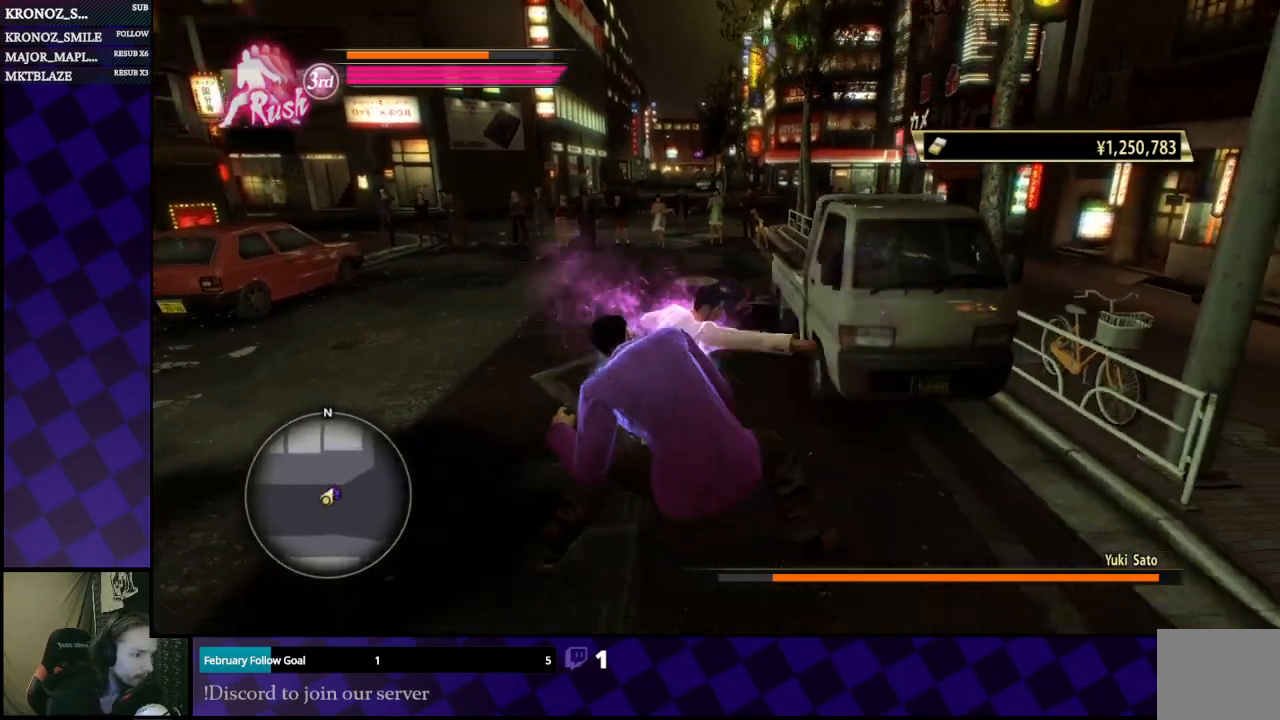
{"buttons": [], "left_stick": "left", "right_stick": "center", "events": [[100, "X", "up"], [167, "X", "down"], [233, "X", "up"], [233, "left_stick", "center"], [333, "left_stick", "left"]]}